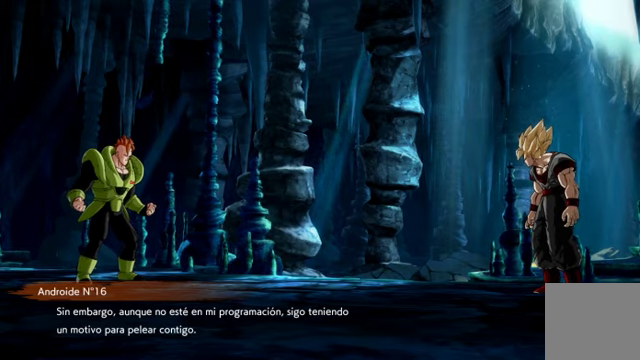
Gameplay with a controller (Xbox layout); each line is a JSON object with the inputs held at the frame after it. "events" lists button and stick changes between this image and that frame as [ms after this image, input, new state], when the widget could be followed in between. Not read: L3 R1.
{"buttons": [], "left_stick": "center", "right_stick": "center", "events": [[34, "A", "down"], [234, "A", "up"]]}
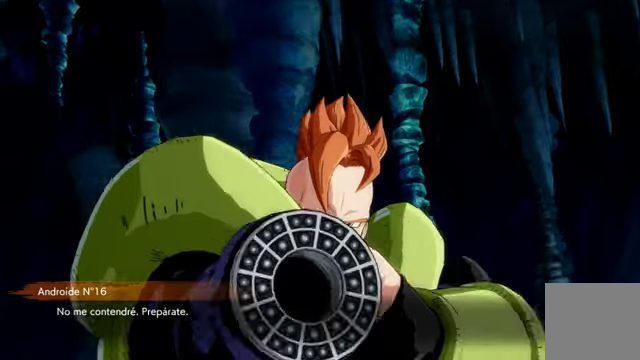
{"buttons": [], "left_stick": "center", "right_stick": "center", "events": []}
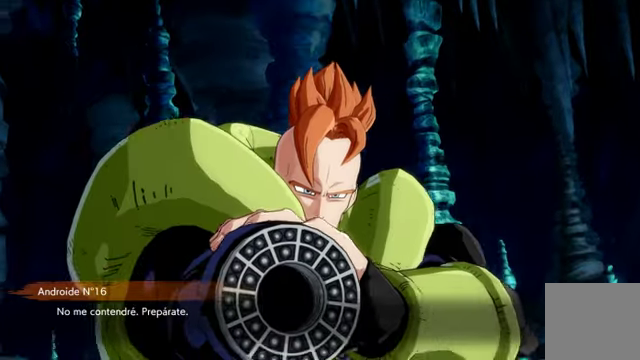
{"buttons": [], "left_stick": "center", "right_stick": "center", "events": []}
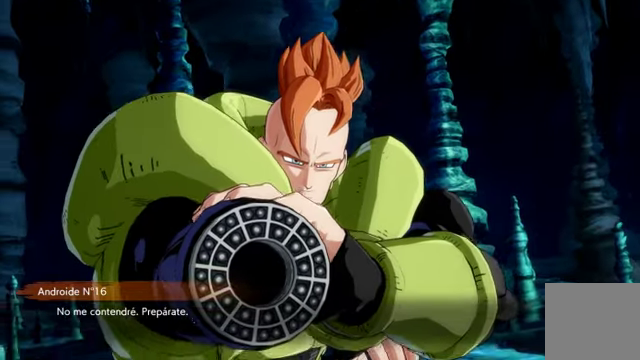
{"buttons": [], "left_stick": "center", "right_stick": "center", "events": []}
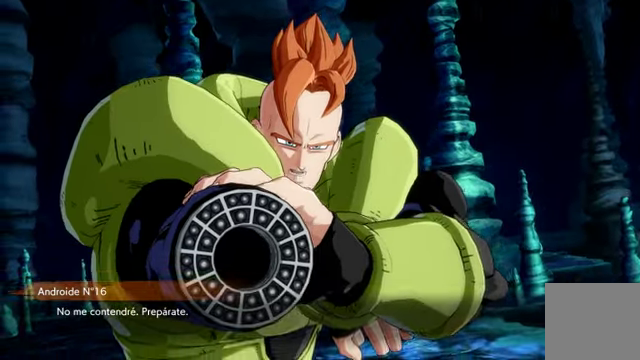
{"buttons": [], "left_stick": "right", "right_stick": "center", "events": [[167, "left_stick", "right"]]}
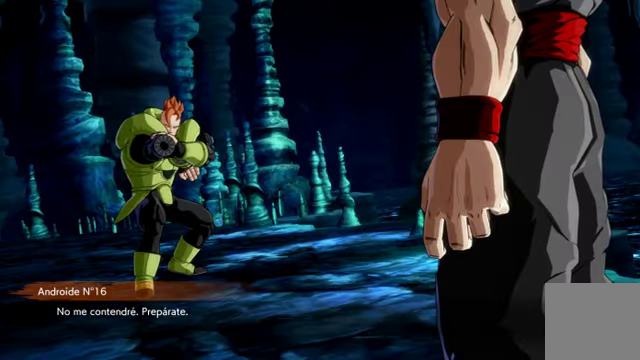
{"buttons": [], "left_stick": "down-right", "right_stick": "center", "events": [[400, "left_stick", "down-right"]]}
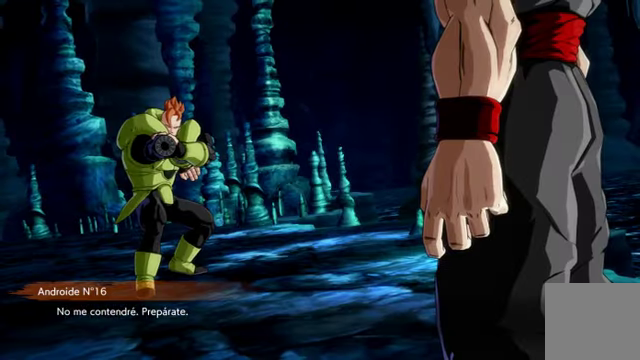
{"buttons": [], "left_stick": "down-right", "right_stick": "center", "events": []}
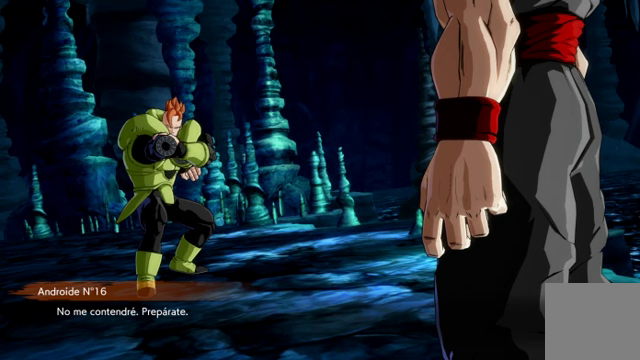
{"buttons": [], "left_stick": "down-right", "right_stick": "center", "events": []}
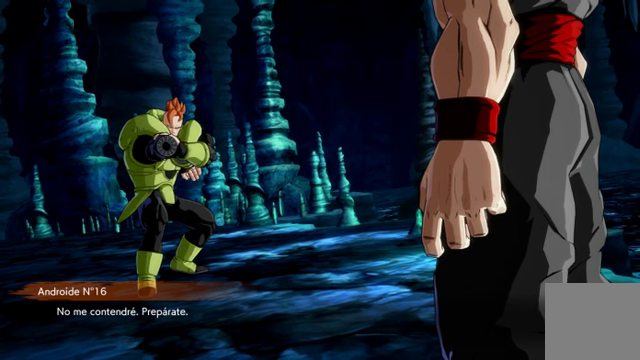
{"buttons": [], "left_stick": "down-right", "right_stick": "center", "events": []}
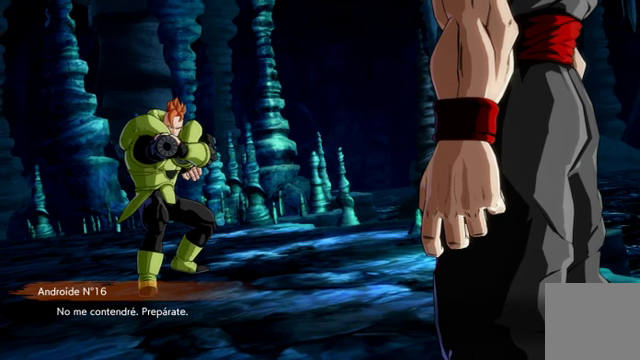
{"buttons": [], "left_stick": "down-right", "right_stick": "center", "events": []}
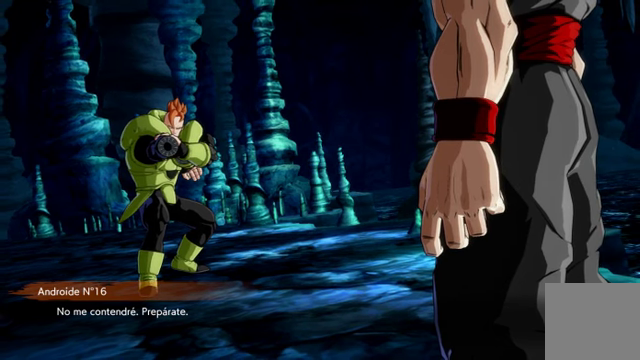
{"buttons": [], "left_stick": "down-right", "right_stick": "center", "events": []}
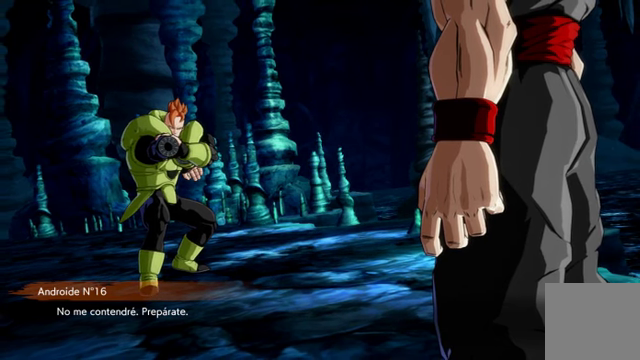
{"buttons": [], "left_stick": "down-right", "right_stick": "center", "events": []}
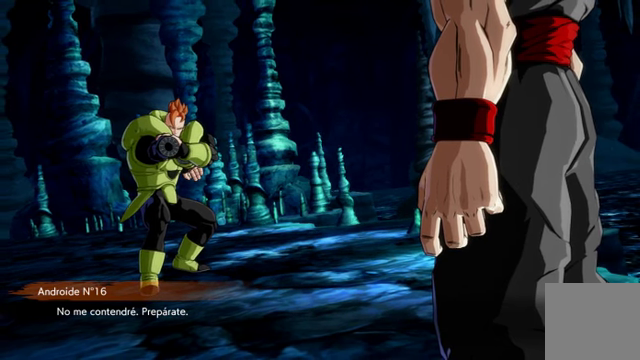
{"buttons": [], "left_stick": "down-right", "right_stick": "center", "events": []}
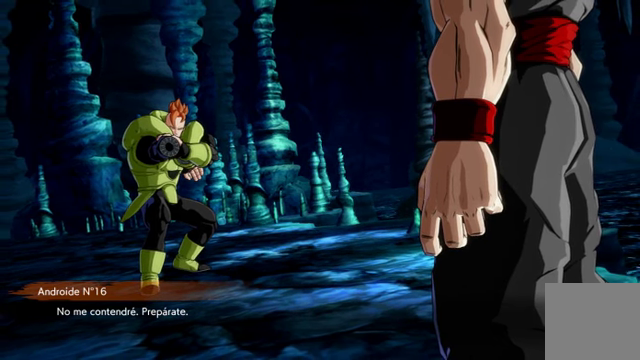
{"buttons": ["A"], "left_stick": "down-right", "right_stick": "center", "events": [[500, "A", "down"]]}
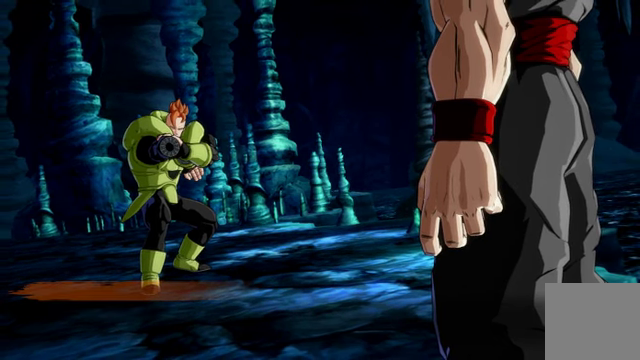
{"buttons": [], "left_stick": "down-right", "right_stick": "center", "events": [[200, "A", "up"]]}
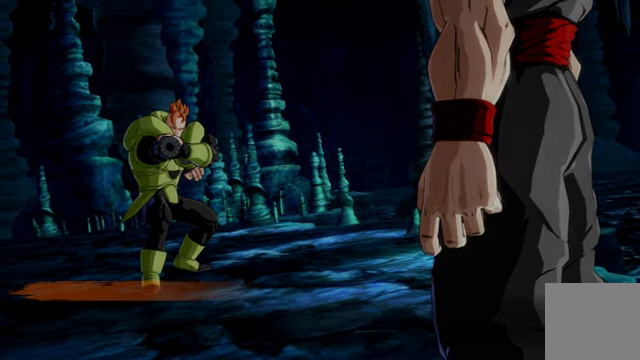
{"buttons": [], "left_stick": "down-right", "right_stick": "center", "events": []}
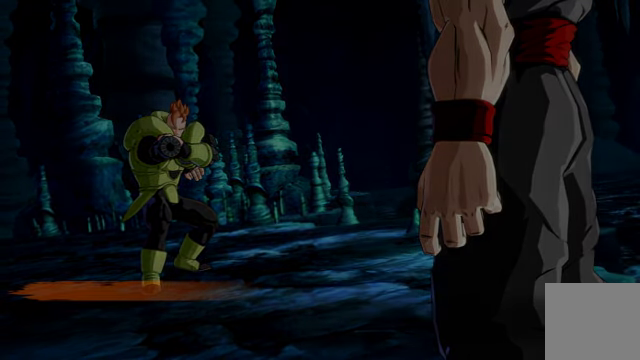
{"buttons": [], "left_stick": "down-right", "right_stick": "center", "events": []}
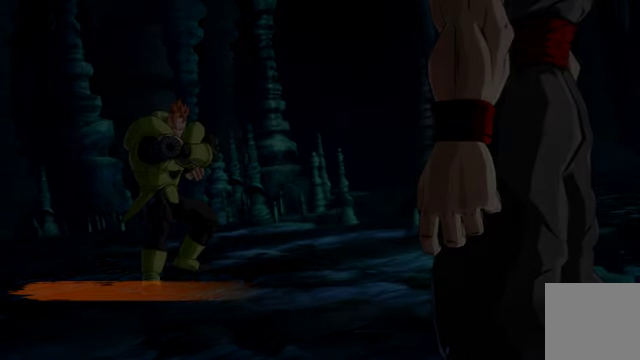
{"buttons": [], "left_stick": "down-right", "right_stick": "center", "events": []}
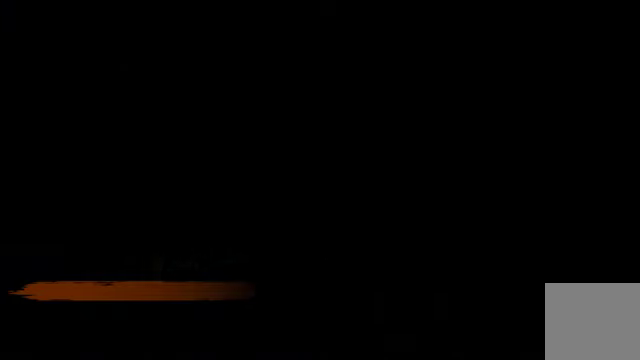
{"buttons": [], "left_stick": "down-right", "right_stick": "center", "events": []}
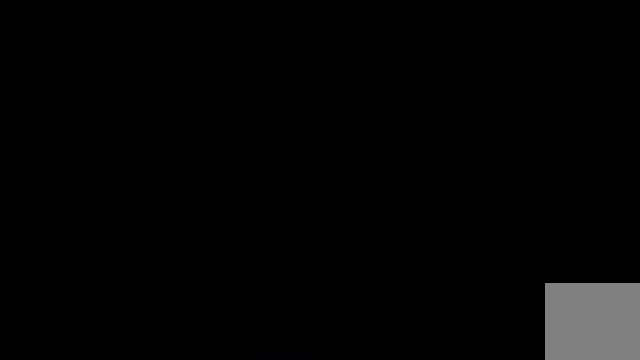
{"buttons": [], "left_stick": "down-right", "right_stick": "center", "events": []}
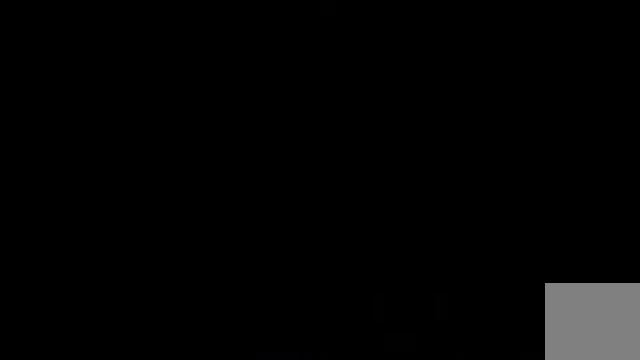
{"buttons": [], "left_stick": "down-right", "right_stick": "center", "events": []}
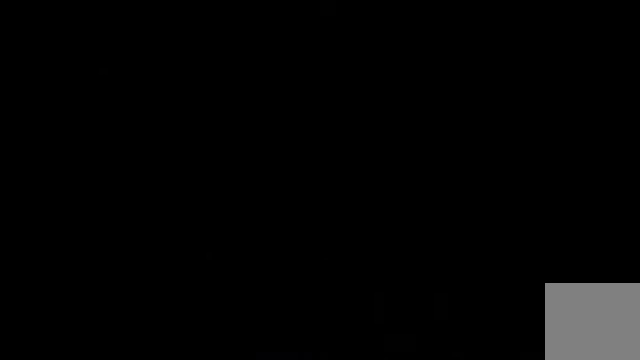
{"buttons": [], "left_stick": "down-right", "right_stick": "center", "events": []}
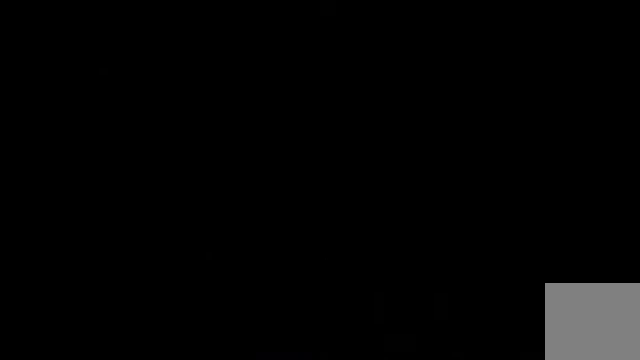
{"buttons": [], "left_stick": "down-right", "right_stick": "center", "events": []}
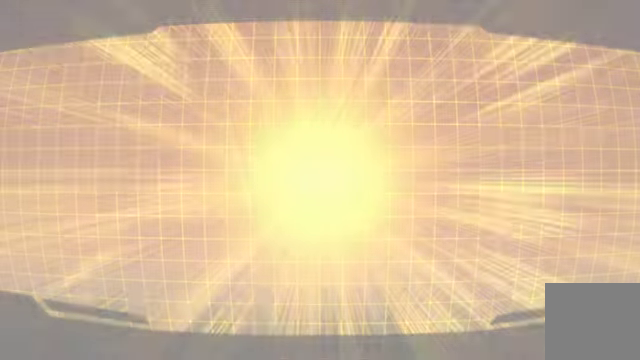
{"buttons": [], "left_stick": "down-right", "right_stick": "center", "events": []}
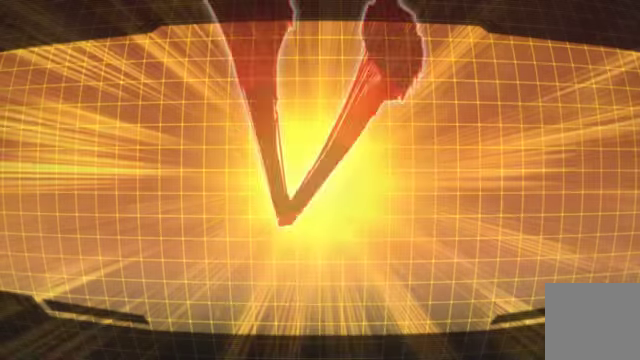
{"buttons": [], "left_stick": "down-right", "right_stick": "center", "events": []}
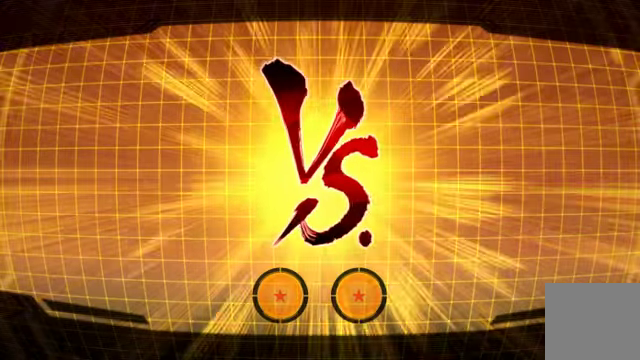
{"buttons": [], "left_stick": "down-right", "right_stick": "center", "events": []}